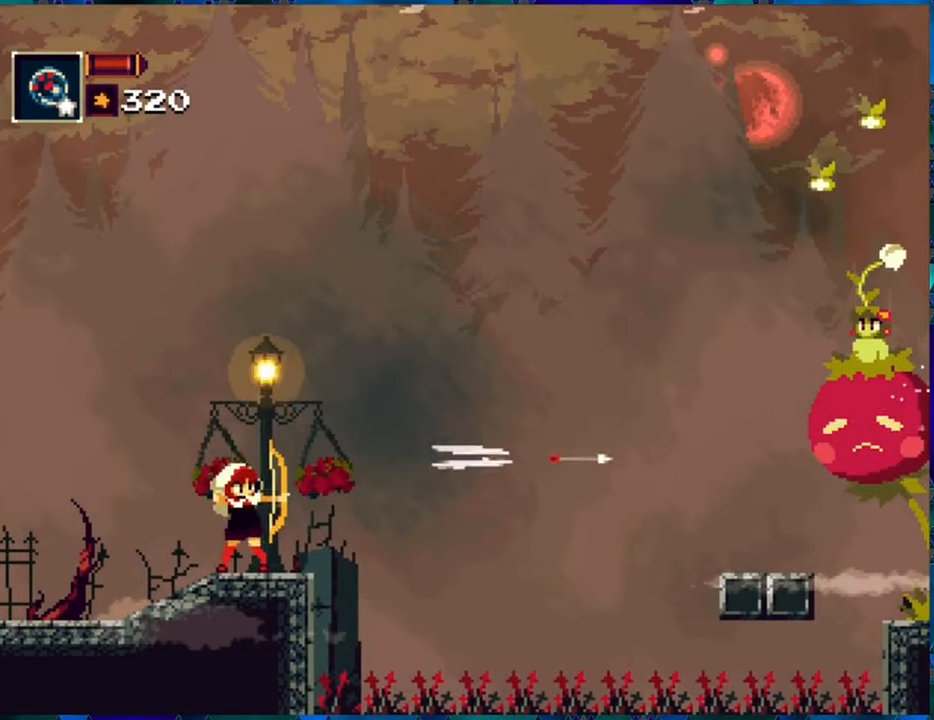
Gameplay with a controller (Nintendo layout); each line is a JSON object with the inputs held at the frame after it. "events" lists button and stick changes between this image and that frame as [ms after this image, input, new state], when the widget could be followed in between. Not read: L3 R3.
{"buttons": ["R1"], "left_stick": "center", "right_stick": "center", "events": [[50, "R1", "up"], [134, "B", "down"], [284, "R1", "down"], [334, "B", "up"], [384, "R1", "up"], [467, "R1", "down"]]}
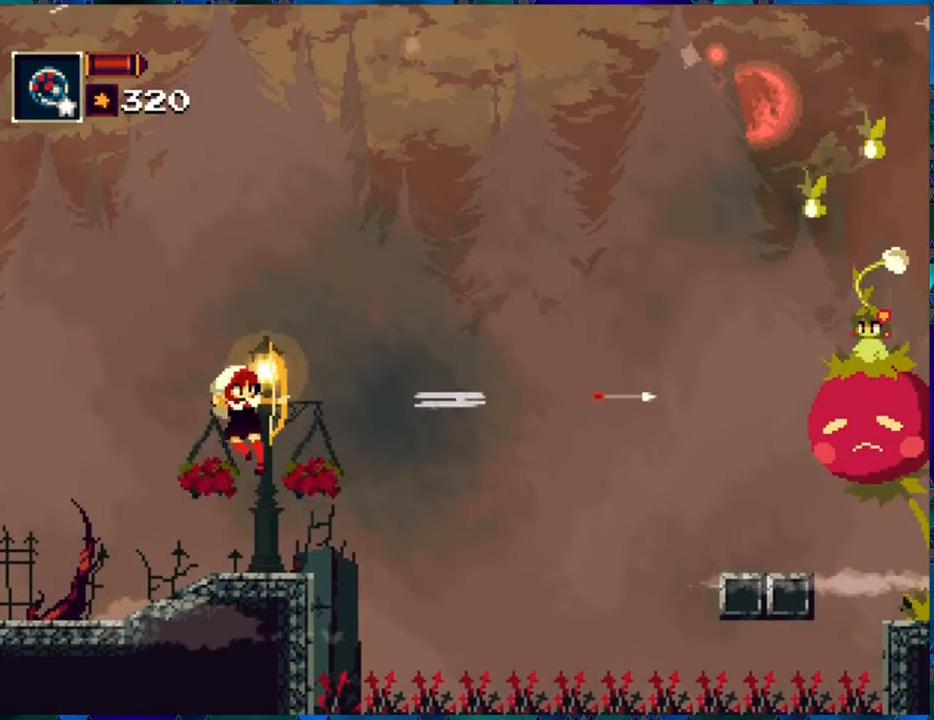
{"buttons": ["B"], "left_stick": "center", "right_stick": "center", "events": [[50, "R1", "up"], [117, "R1", "down"], [167, "R1", "up"], [250, "R1", "down"], [334, "R1", "up"], [434, "R1", "down"], [467, "B", "down"], [500, "R1", "up"]]}
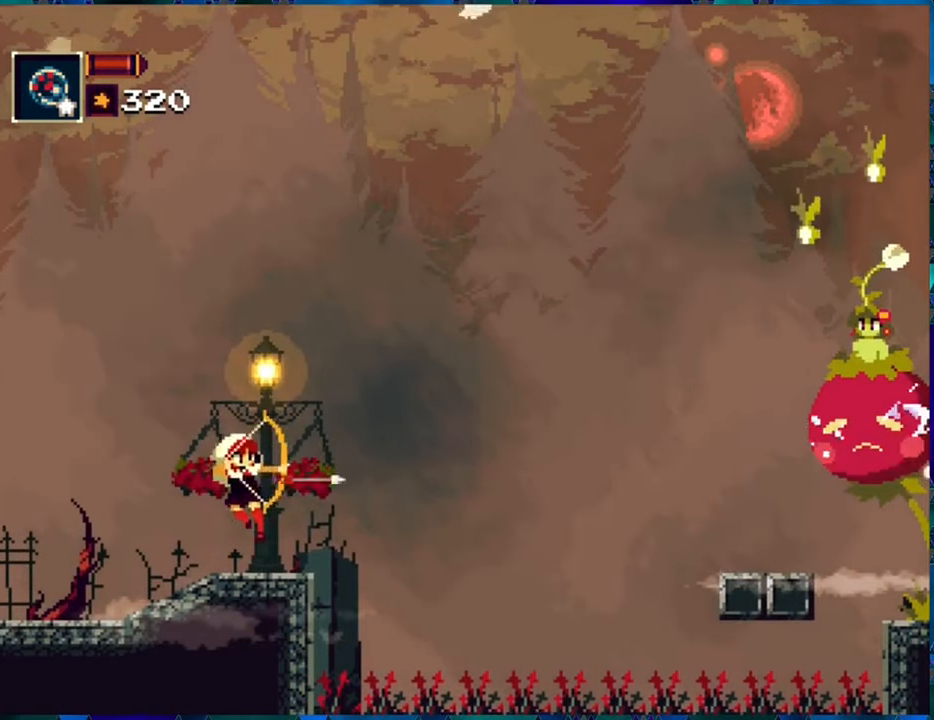
{"buttons": ["R1"], "left_stick": "center", "right_stick": "center", "events": [[84, "B", "up"], [84, "R1", "down"], [200, "R1", "up"], [267, "R1", "down"], [350, "R1", "up"], [450, "R1", "down"]]}
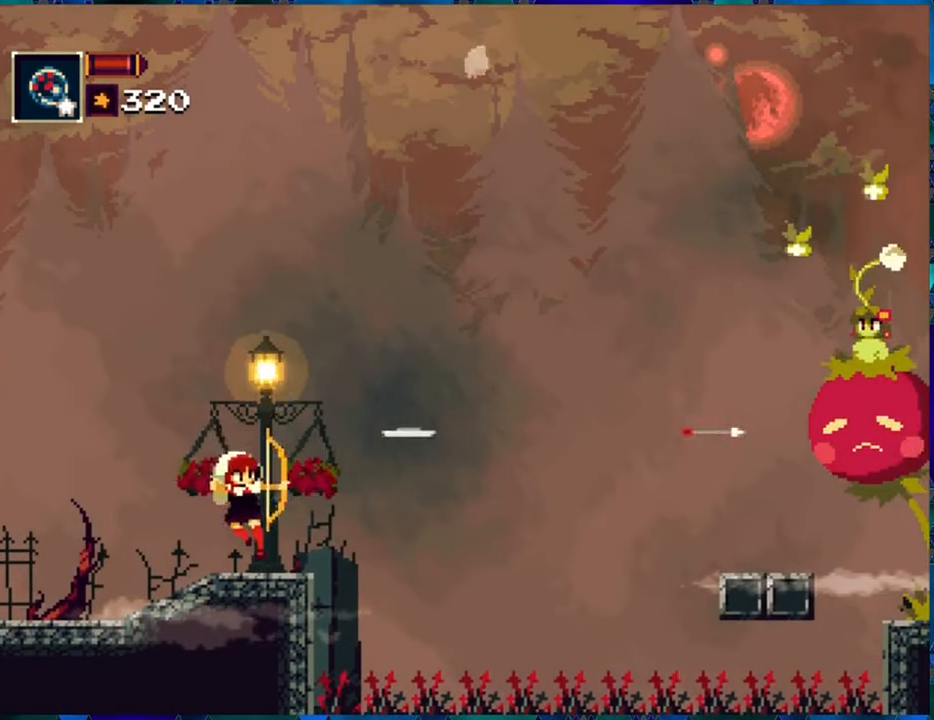
{"buttons": [], "left_stick": "center", "right_stick": "center", "events": [[34, "R1", "up"], [117, "B", "down"], [250, "B", "up"], [250, "R1", "down"], [334, "R1", "up"], [417, "R1", "down"], [484, "R1", "up"]]}
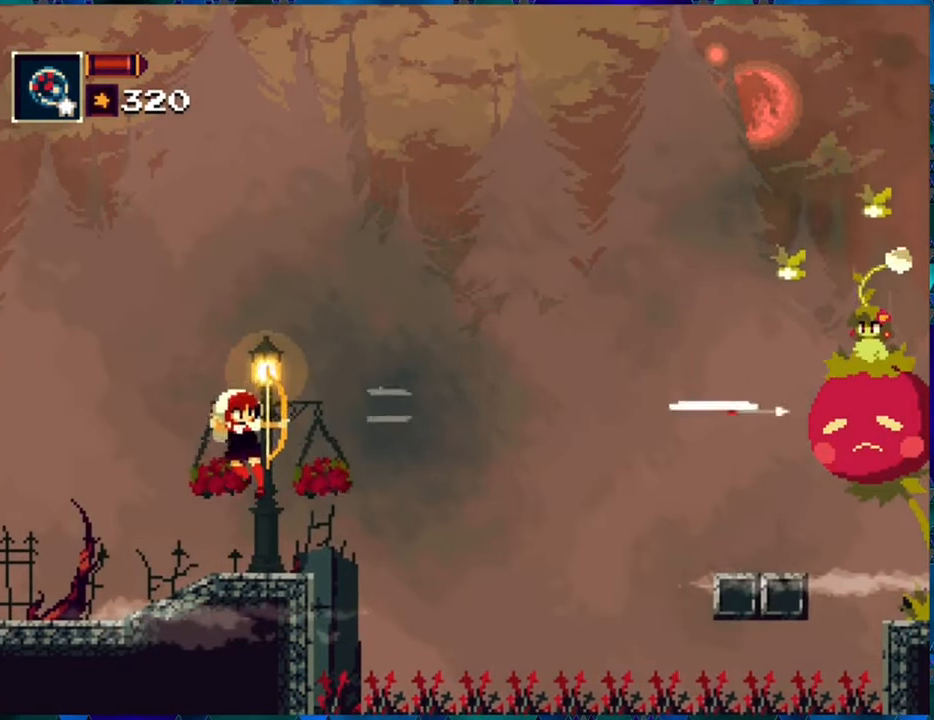
{"buttons": ["B"], "left_stick": "center", "right_stick": "center", "events": [[84, "R1", "down"], [184, "R1", "up"], [250, "R1", "down"], [317, "R1", "up"], [417, "B", "down"], [450, "R1", "down"], [484, "R1", "up"]]}
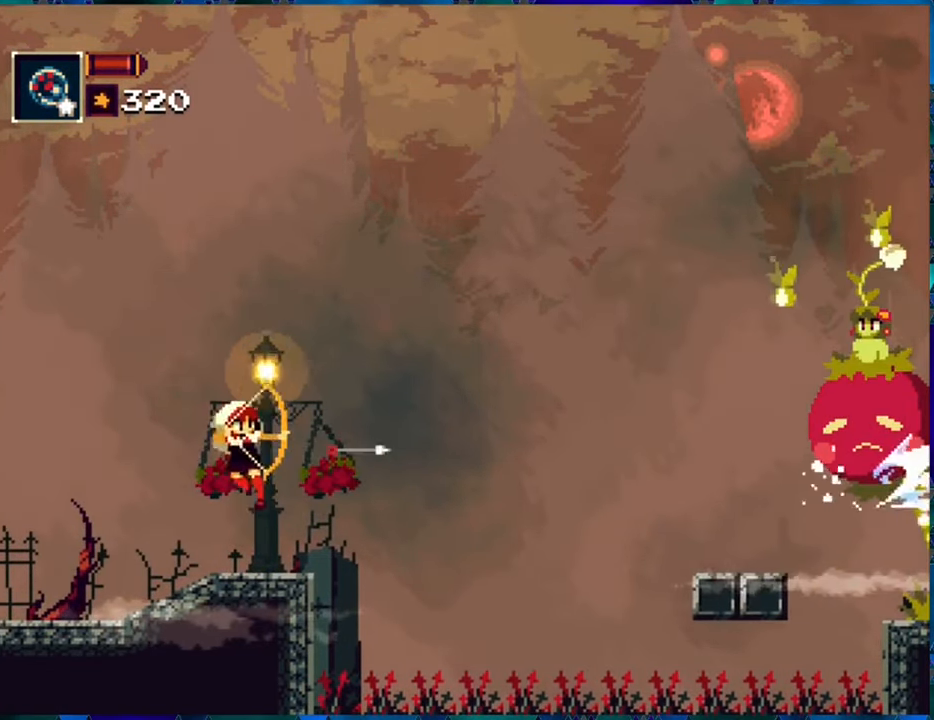
{"buttons": ["R1"], "left_stick": "center", "right_stick": "center", "events": [[134, "R1", "down"], [150, "B", "up"], [184, "R1", "up"], [284, "R1", "down"], [350, "R1", "up"], [434, "R1", "down"]]}
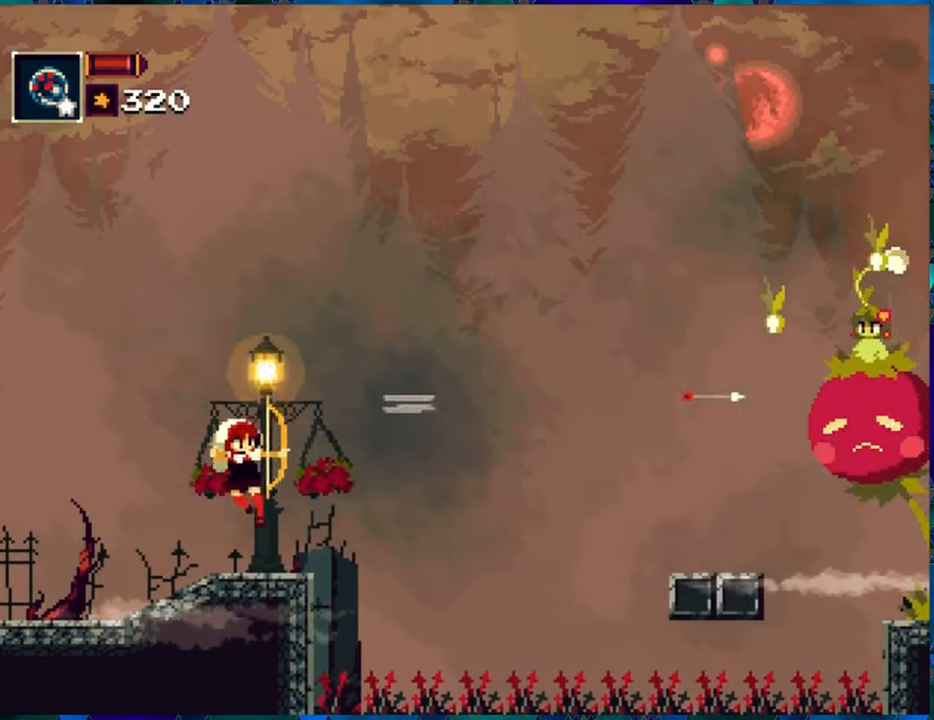
{"buttons": ["R1"], "left_stick": "center", "right_stick": "center", "events": [[34, "R1", "up"], [100, "R1", "down"], [200, "R1", "up"], [250, "R1", "down"]]}
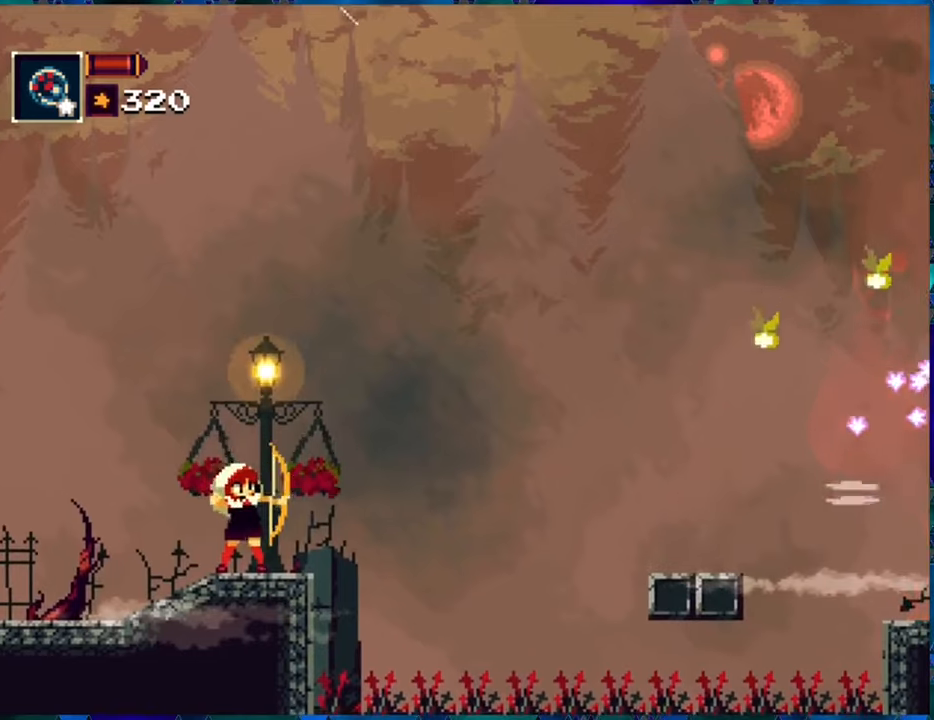
{"buttons": ["R1"], "left_stick": "center", "right_stick": "center", "events": []}
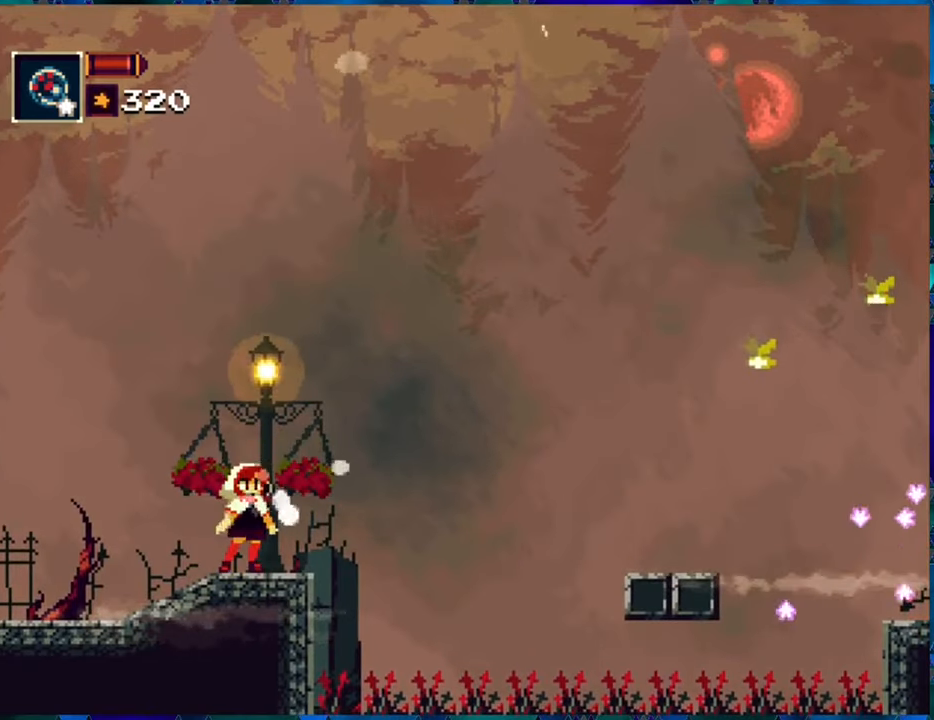
{"buttons": ["R1"], "left_stick": "center", "right_stick": "center", "events": []}
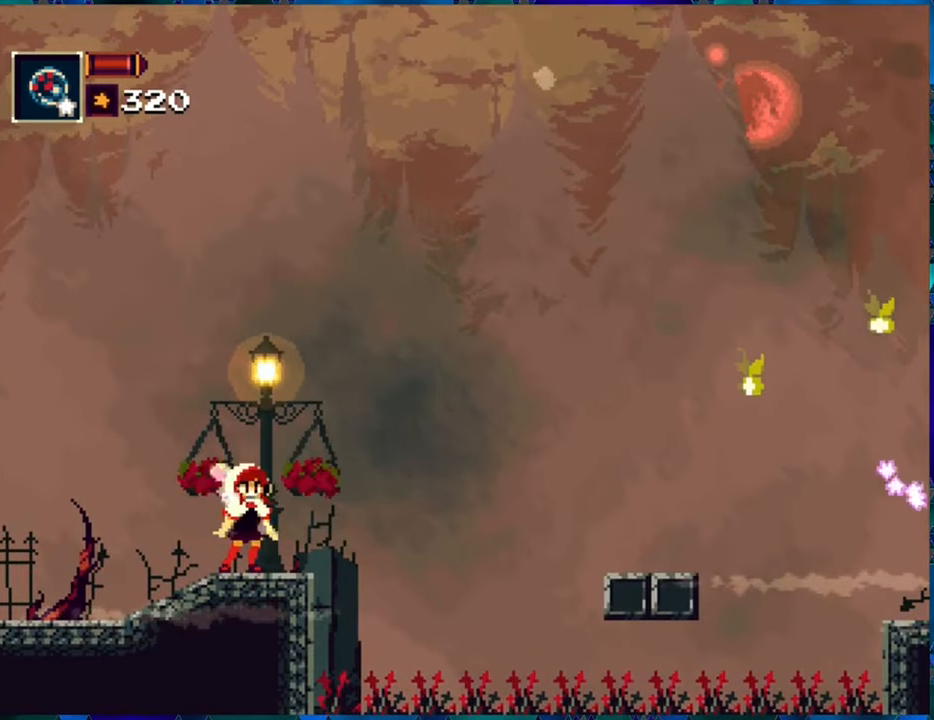
{"buttons": ["R1"], "left_stick": "center", "right_stick": "center", "events": []}
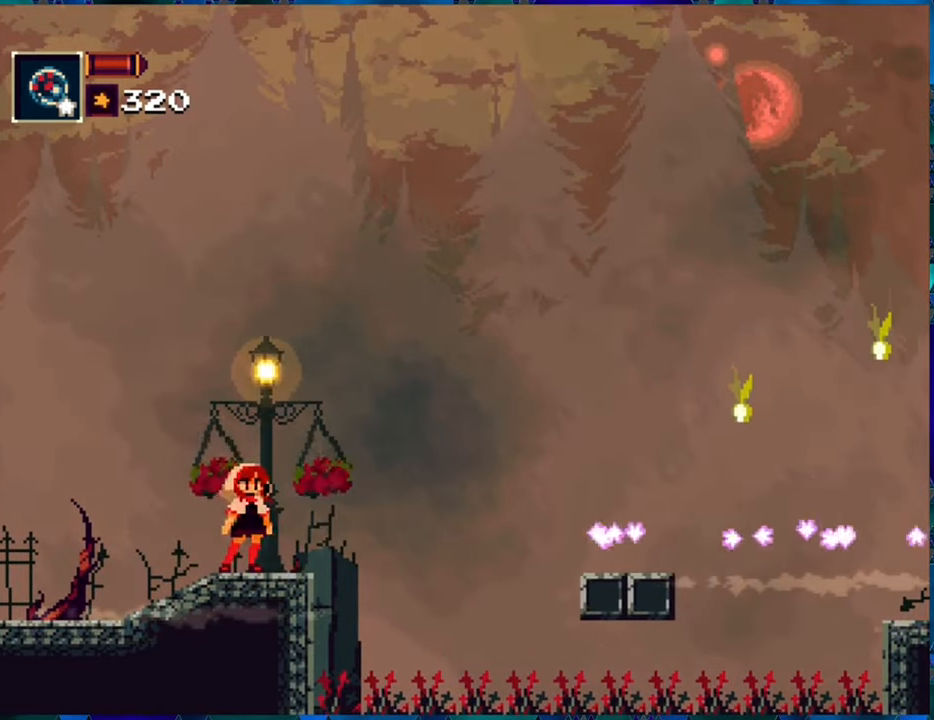
{"buttons": ["R1", "DPAD_RIGHT"], "left_stick": "center", "right_stick": "center", "events": [[50, "DPAD_RIGHT", "down"], [133, "B", "down"], [450, "B", "up"]]}
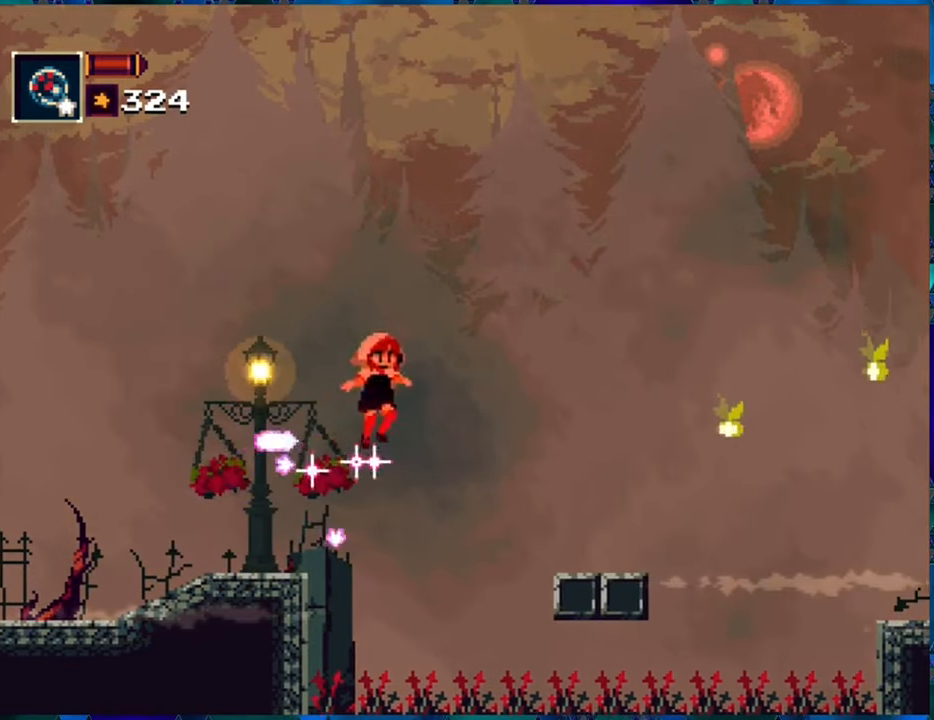
{"buttons": ["R1"], "left_stick": "center", "right_stick": "center", "events": [[50, "B", "down"], [250, "B", "up"], [466, "DPAD_RIGHT", "up"]]}
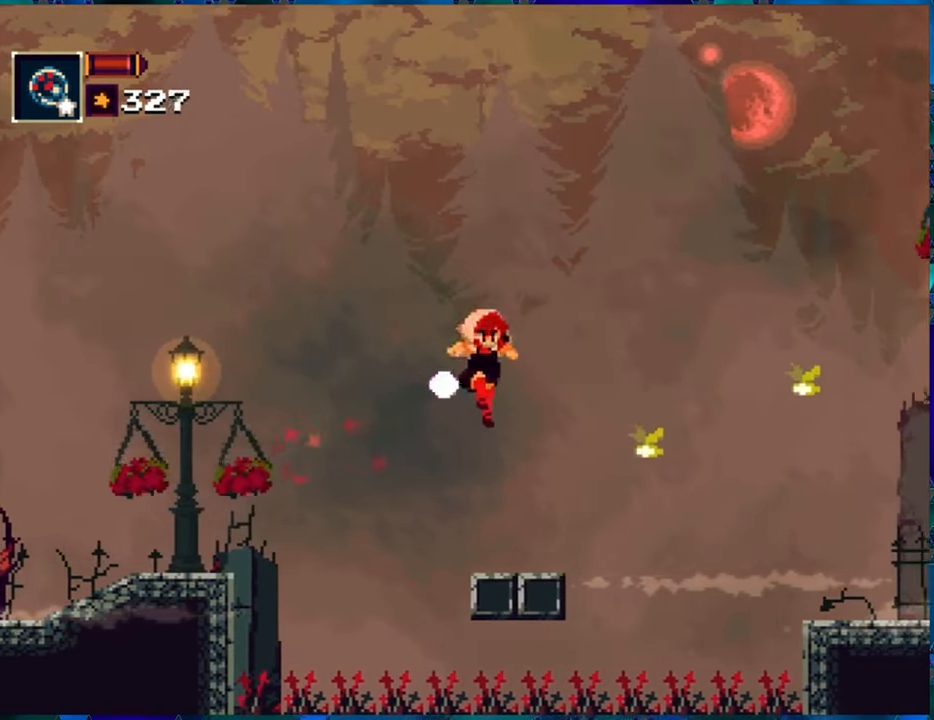
{"buttons": ["R1"], "left_stick": "center", "right_stick": "center", "events": [[166, "DPAD_RIGHT", "down"], [250, "DPAD_RIGHT", "up"]]}
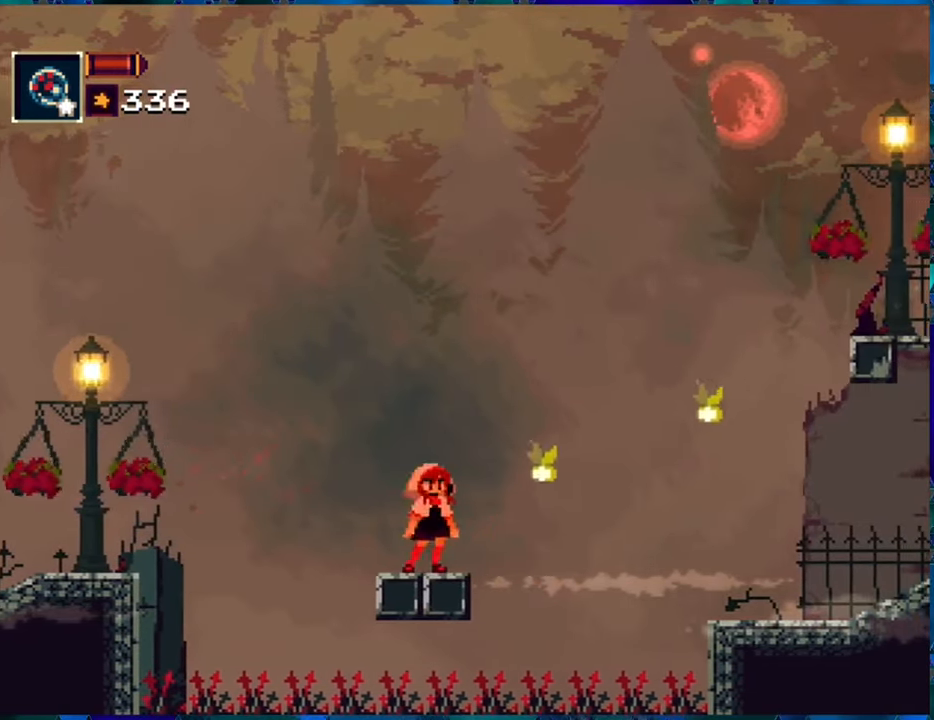
{"buttons": ["R1"], "left_stick": "center", "right_stick": "center", "events": [[116, "Y", "down"], [216, "Y", "up"]]}
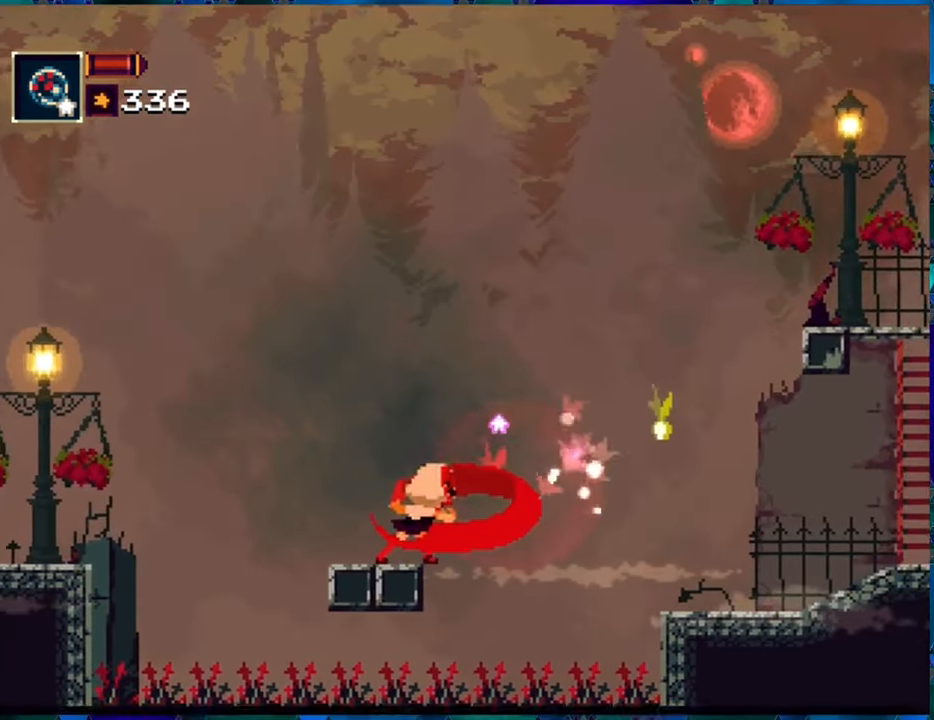
{"buttons": ["R1"], "left_stick": "center", "right_stick": "center", "events": []}
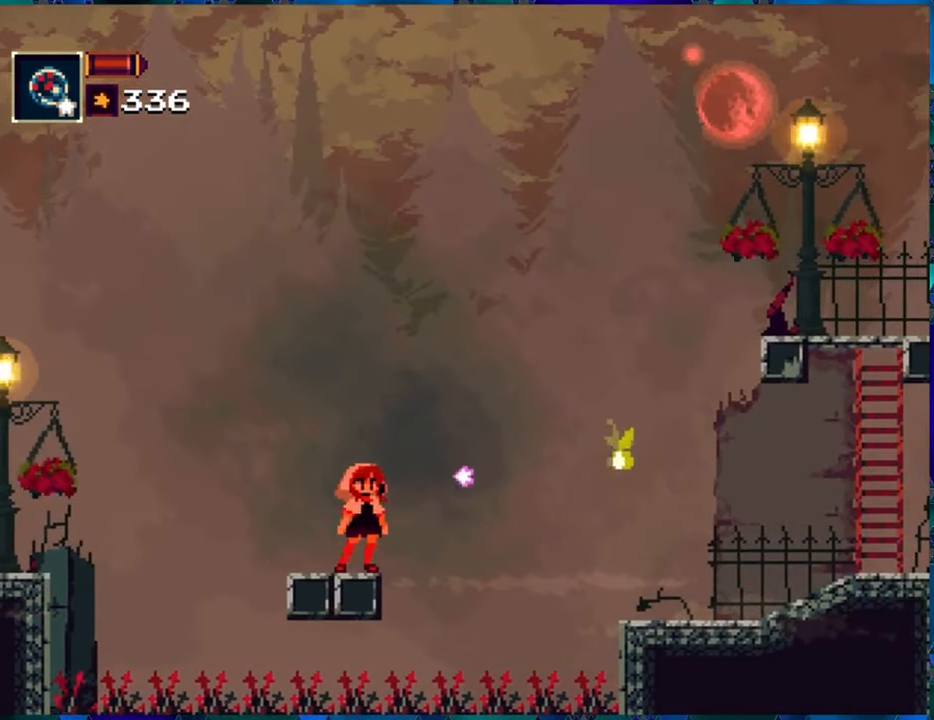
{"buttons": ["R1"], "left_stick": "center", "right_stick": "center", "events": []}
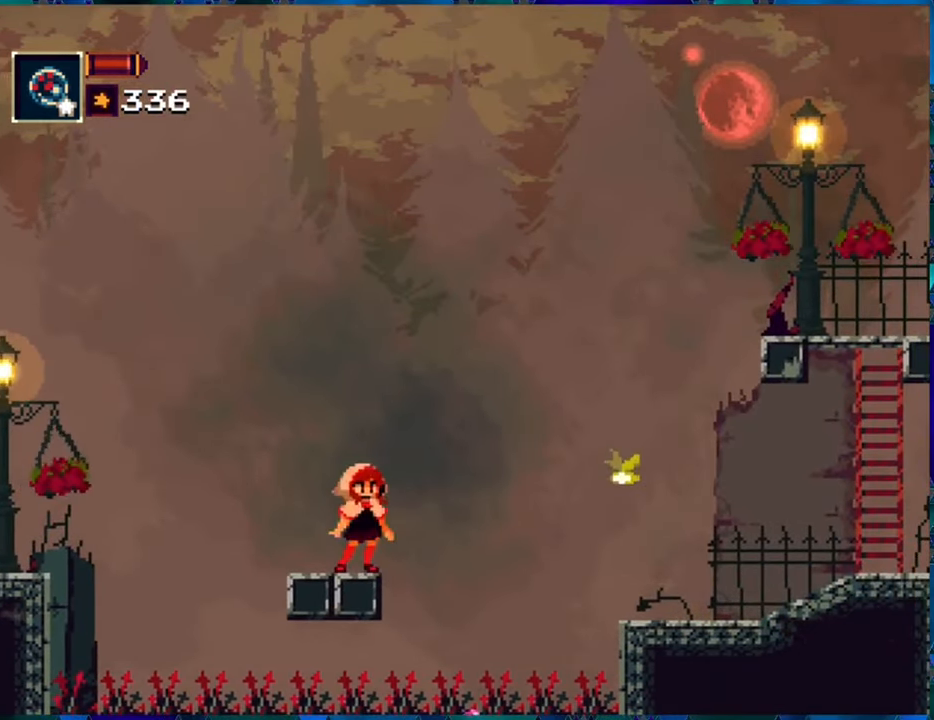
{"buttons": ["R1"], "left_stick": "center", "right_stick": "center", "events": [[33, "R1", "up"], [116, "R1", "down"]]}
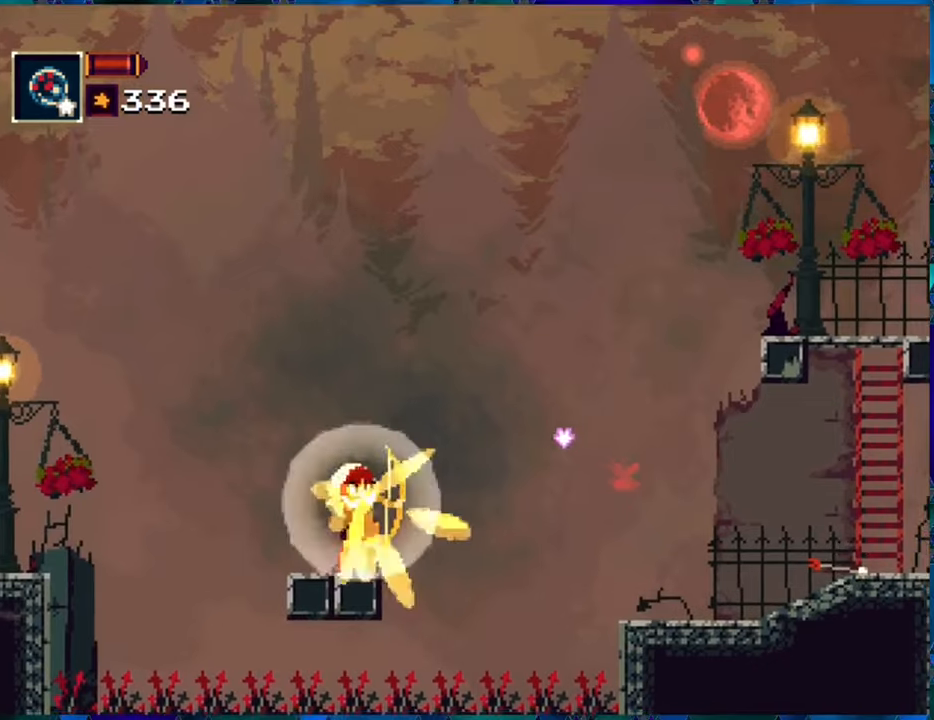
{"buttons": ["B", "R1", "DPAD_RIGHT"], "left_stick": "center", "right_stick": "center", "events": [[150, "DPAD_RIGHT", "down"], [183, "B", "down"]]}
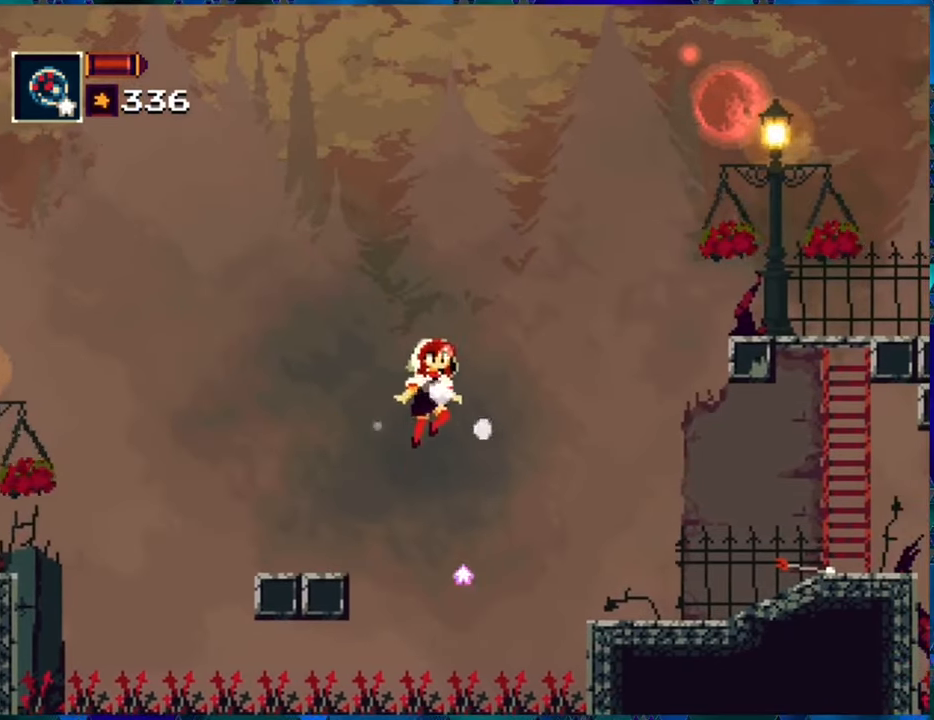
{"buttons": ["R1", "DPAD_RIGHT"], "left_stick": "center", "right_stick": "center", "events": [[17, "B", "up"], [67, "B", "down"], [283, "B", "up"]]}
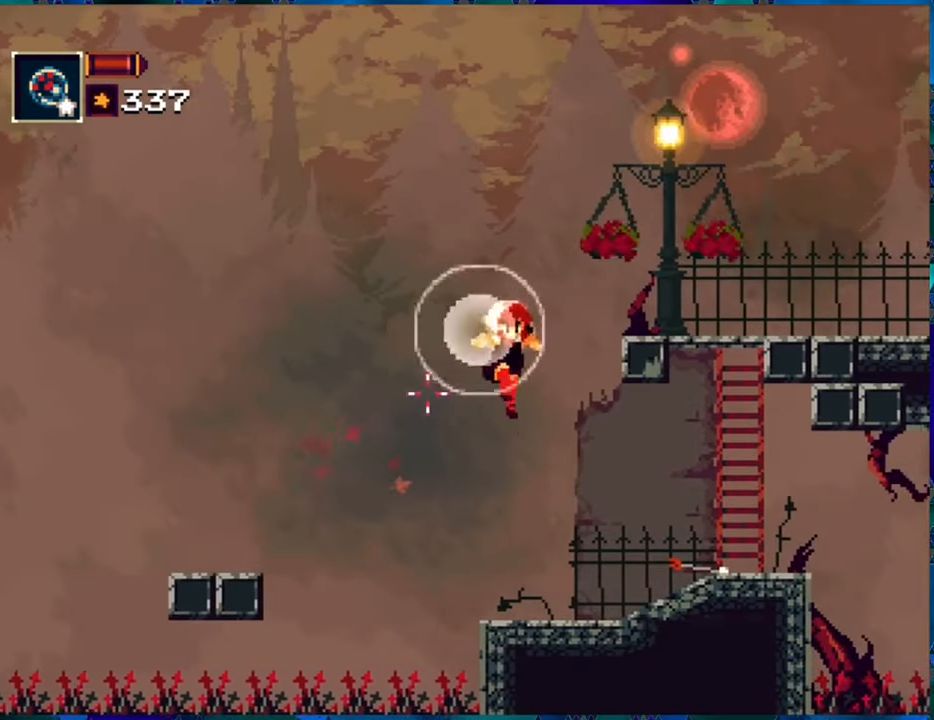
{"buttons": ["R1", "DPAD_RIGHT"], "left_stick": "center", "right_stick": "center", "events": []}
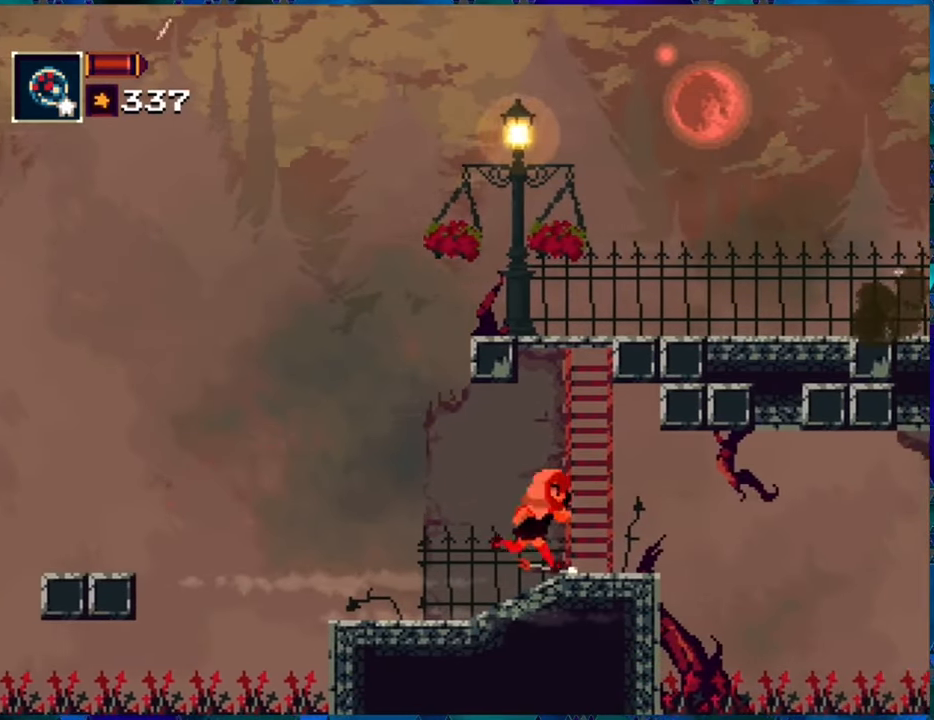
{"buttons": ["R1", "DPAD_UP"], "left_stick": "center", "right_stick": "center", "events": [[150, "DPAD_RIGHT", "up"], [317, "DPAD_UP", "down"]]}
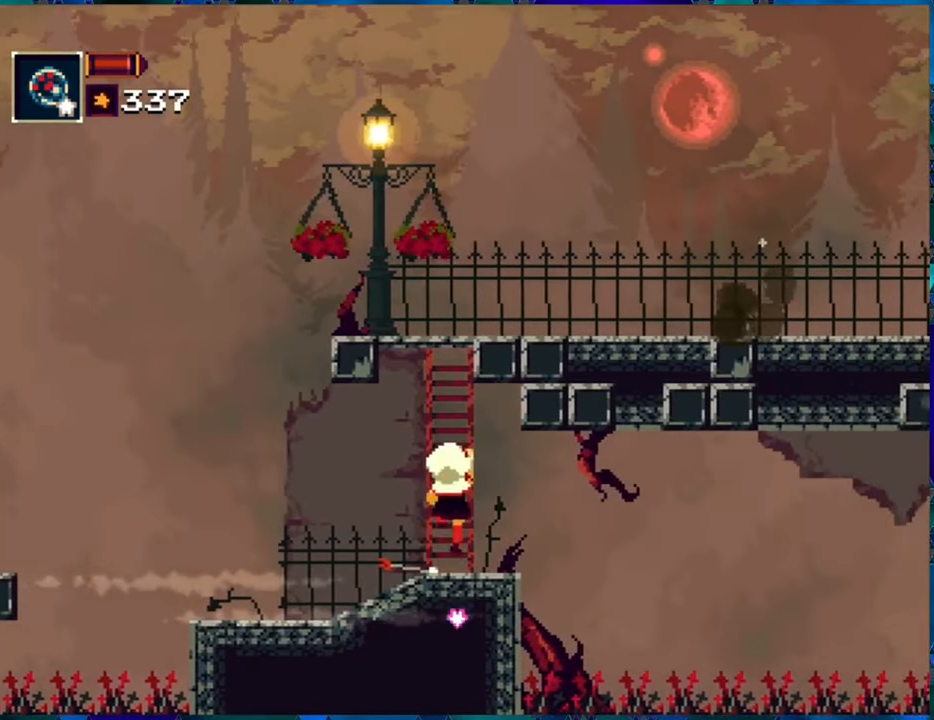
{"buttons": ["R1", "DPAD_UP"], "left_stick": "center", "right_stick": "center", "events": []}
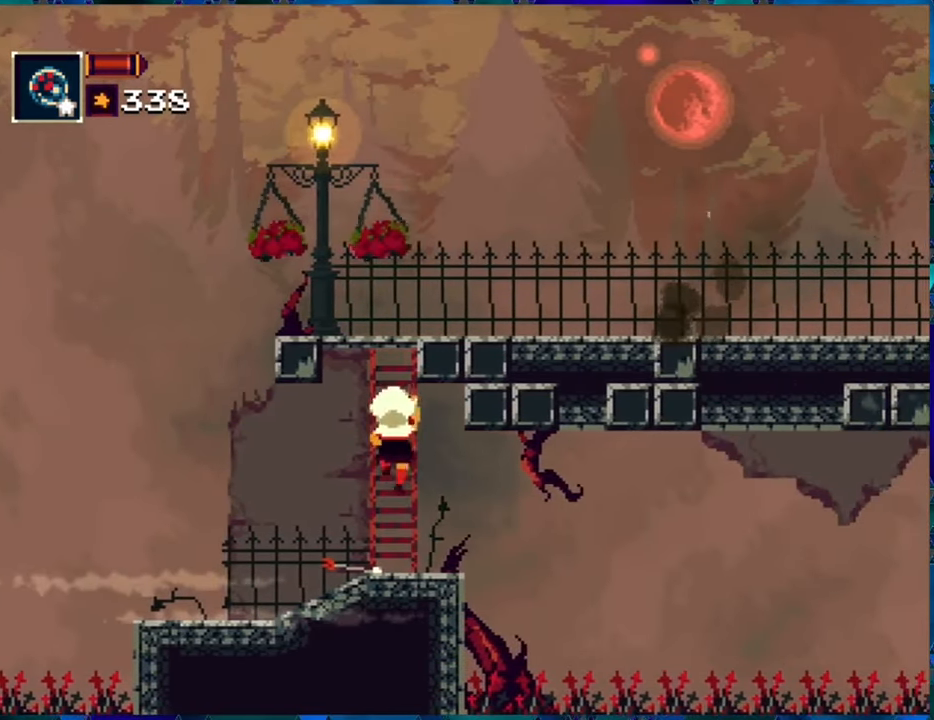
{"buttons": ["R1", "DPAD_UP"], "left_stick": "center", "right_stick": "center", "events": []}
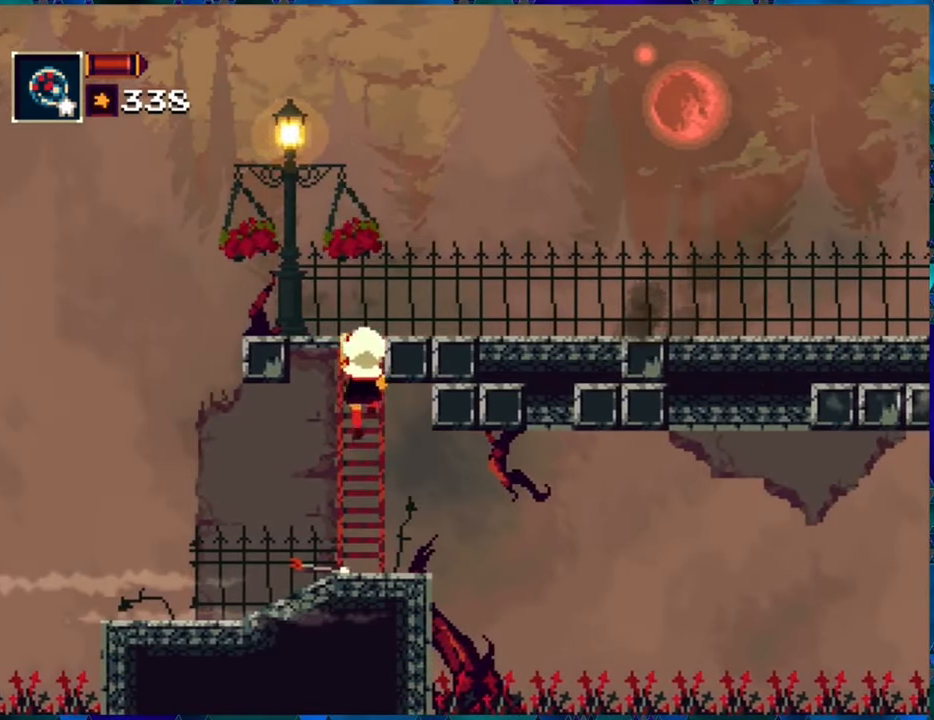
{"buttons": ["R1", "DPAD_UP"], "left_stick": "center", "right_stick": "center", "events": []}
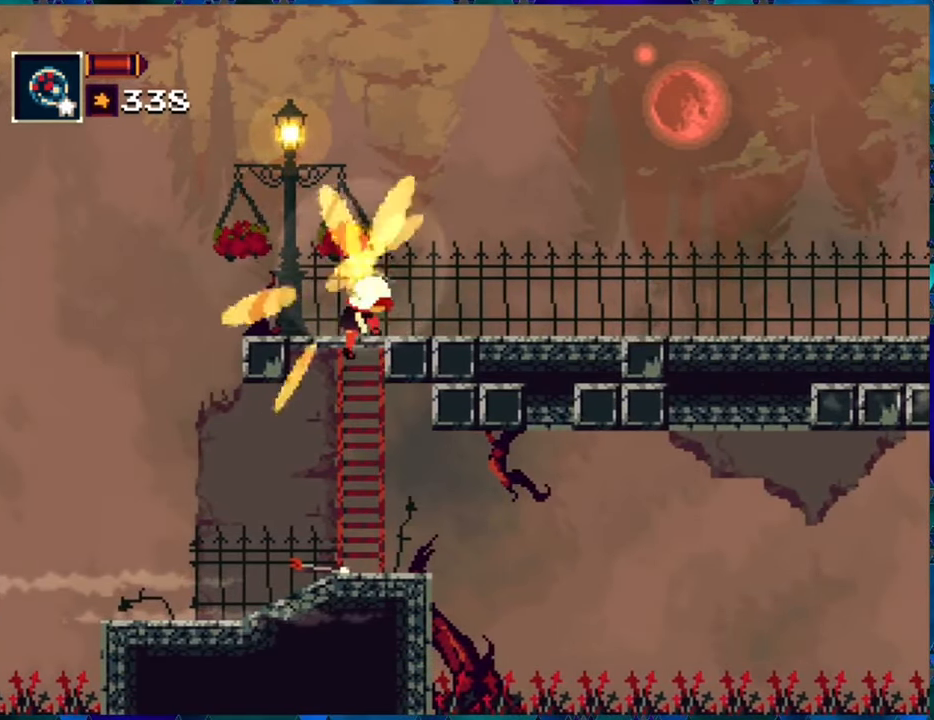
{"buttons": ["R1", "DPAD_RIGHT"], "left_stick": "center", "right_stick": "center", "events": [[17, "DPAD_UP", "up"], [167, "DPAD_RIGHT", "down"]]}
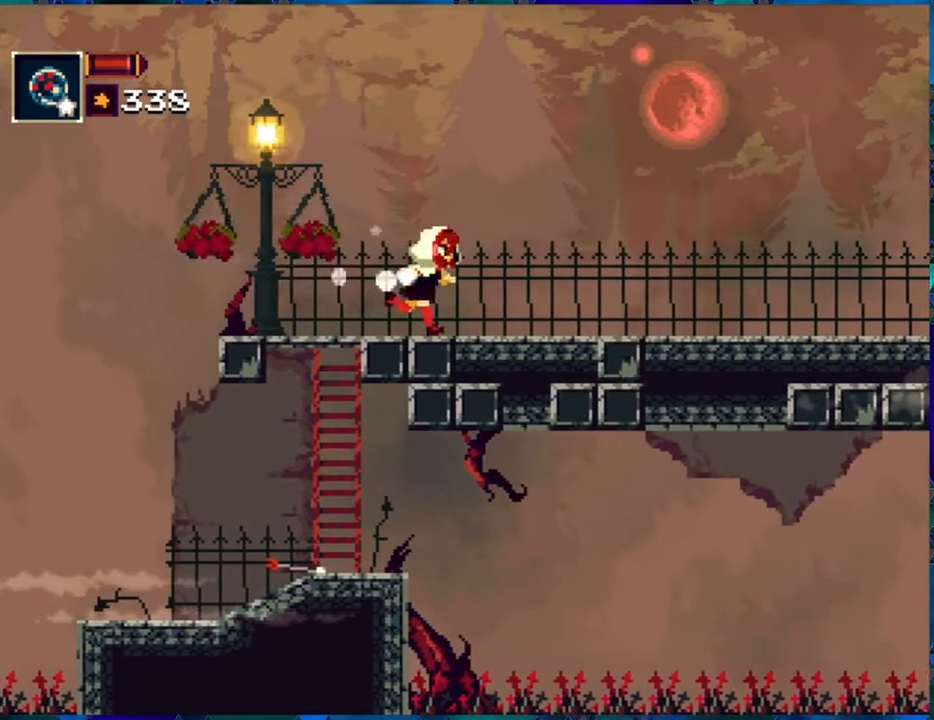
{"buttons": ["R1", "DPAD_RIGHT"], "left_stick": "center", "right_stick": "center", "events": [[117, "DPAD_RIGHT", "up"], [383, "DPAD_RIGHT", "down"]]}
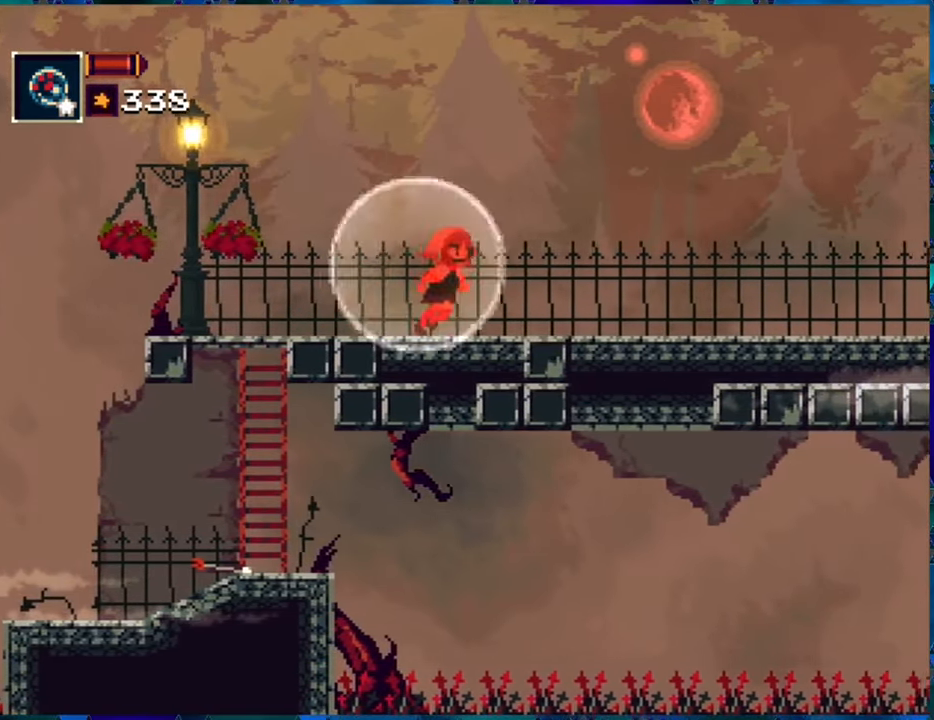
{"buttons": ["R1", "DPAD_RIGHT"], "left_stick": "center", "right_stick": "center", "events": []}
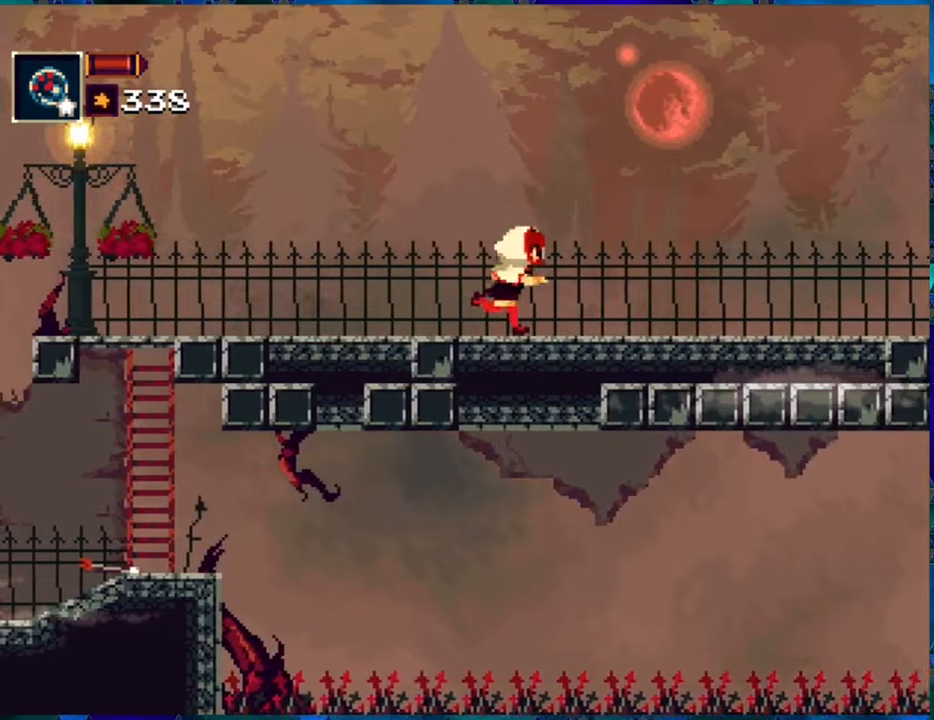
{"buttons": ["R1"], "left_stick": "center", "right_stick": "center", "events": [[284, "DPAD_RIGHT", "up"]]}
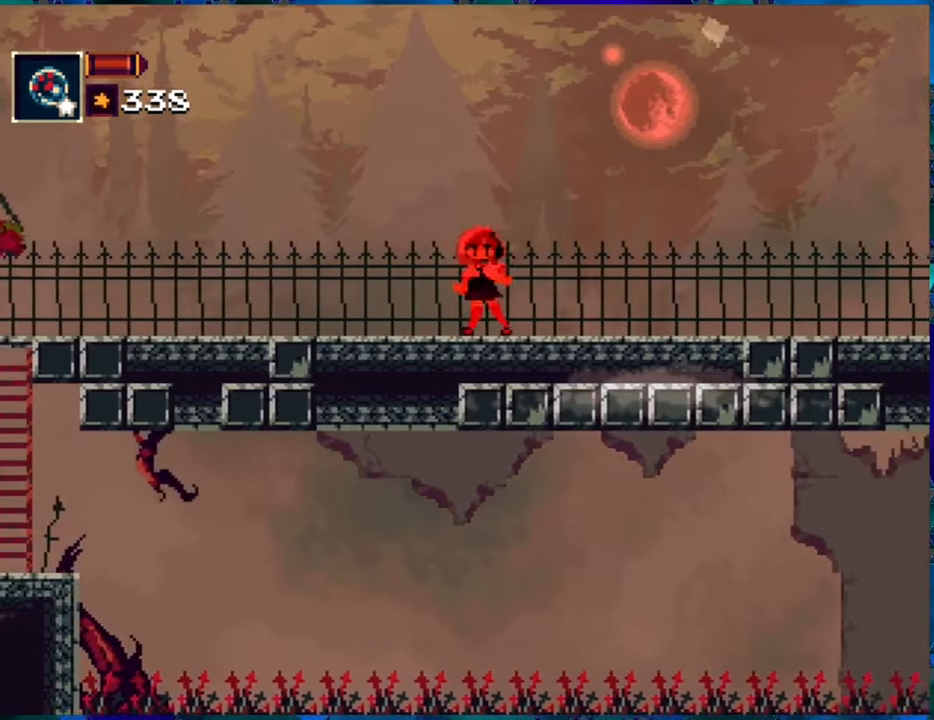
{"buttons": ["R1", "DPAD_RIGHT"], "left_stick": "center", "right_stick": "center", "events": [[400, "DPAD_RIGHT", "down"]]}
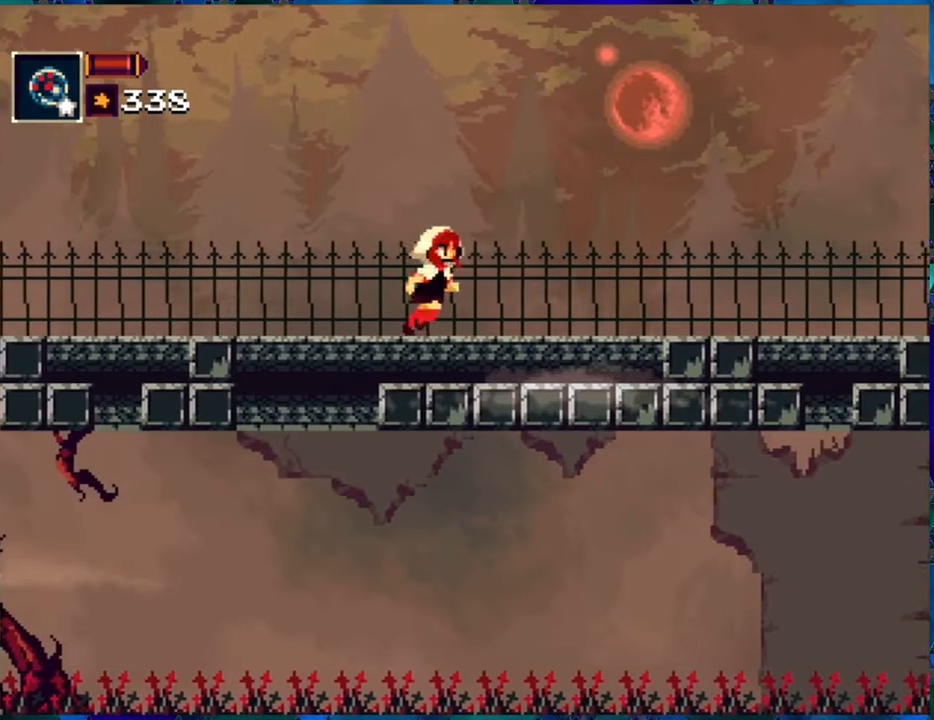
{"buttons": ["R1"], "left_stick": "center", "right_stick": "center", "events": [[484, "DPAD_RIGHT", "up"]]}